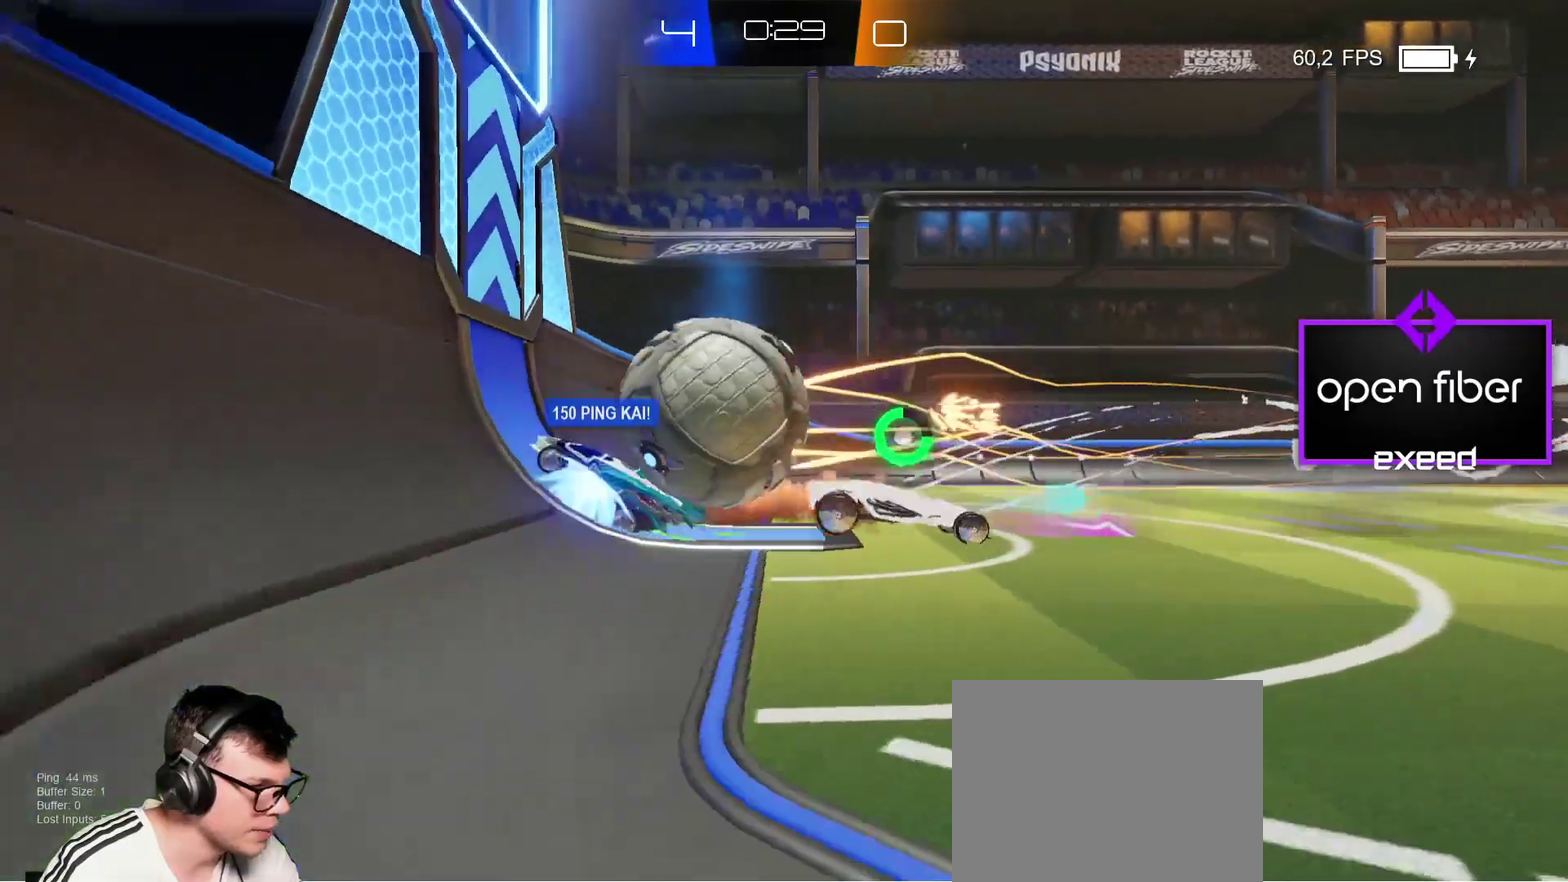
Gameplay with a controller (PlayStation layout); each line is a JSON object with the inputs held at the frame after it. "events" lists button and stick changes between this image and that frame as [ms after this image, input, new state], when the widget could be followed in between. Not read: L1 L2 L3 R1 R3 right_stick.
{"buttons": [], "left_stick": "right", "events": []}
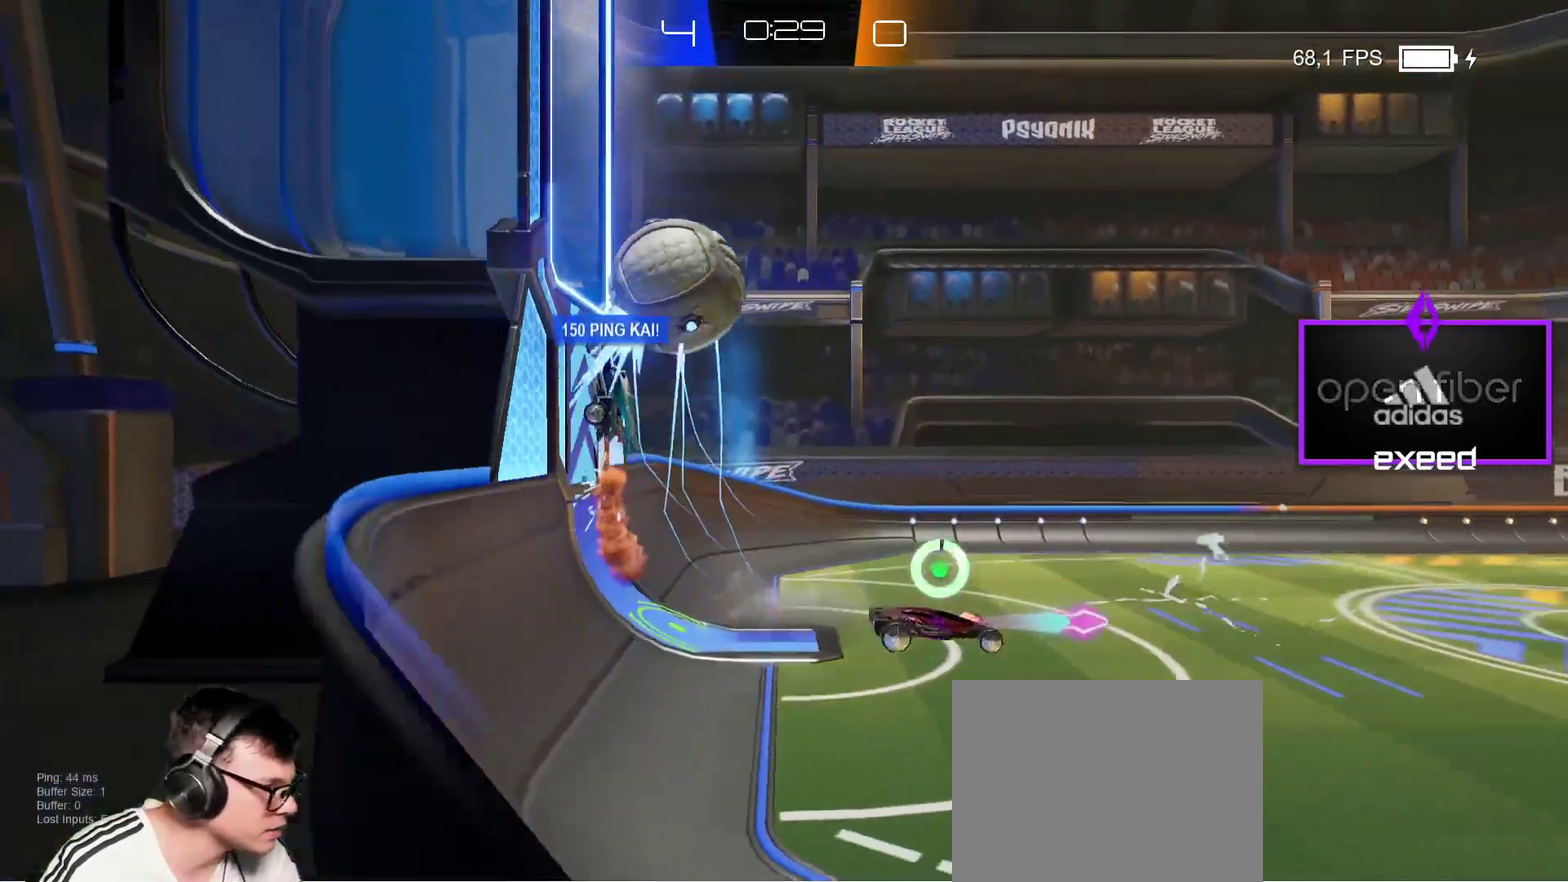
{"buttons": [], "left_stick": "center", "events": [[434, "left_stick", "center"]]}
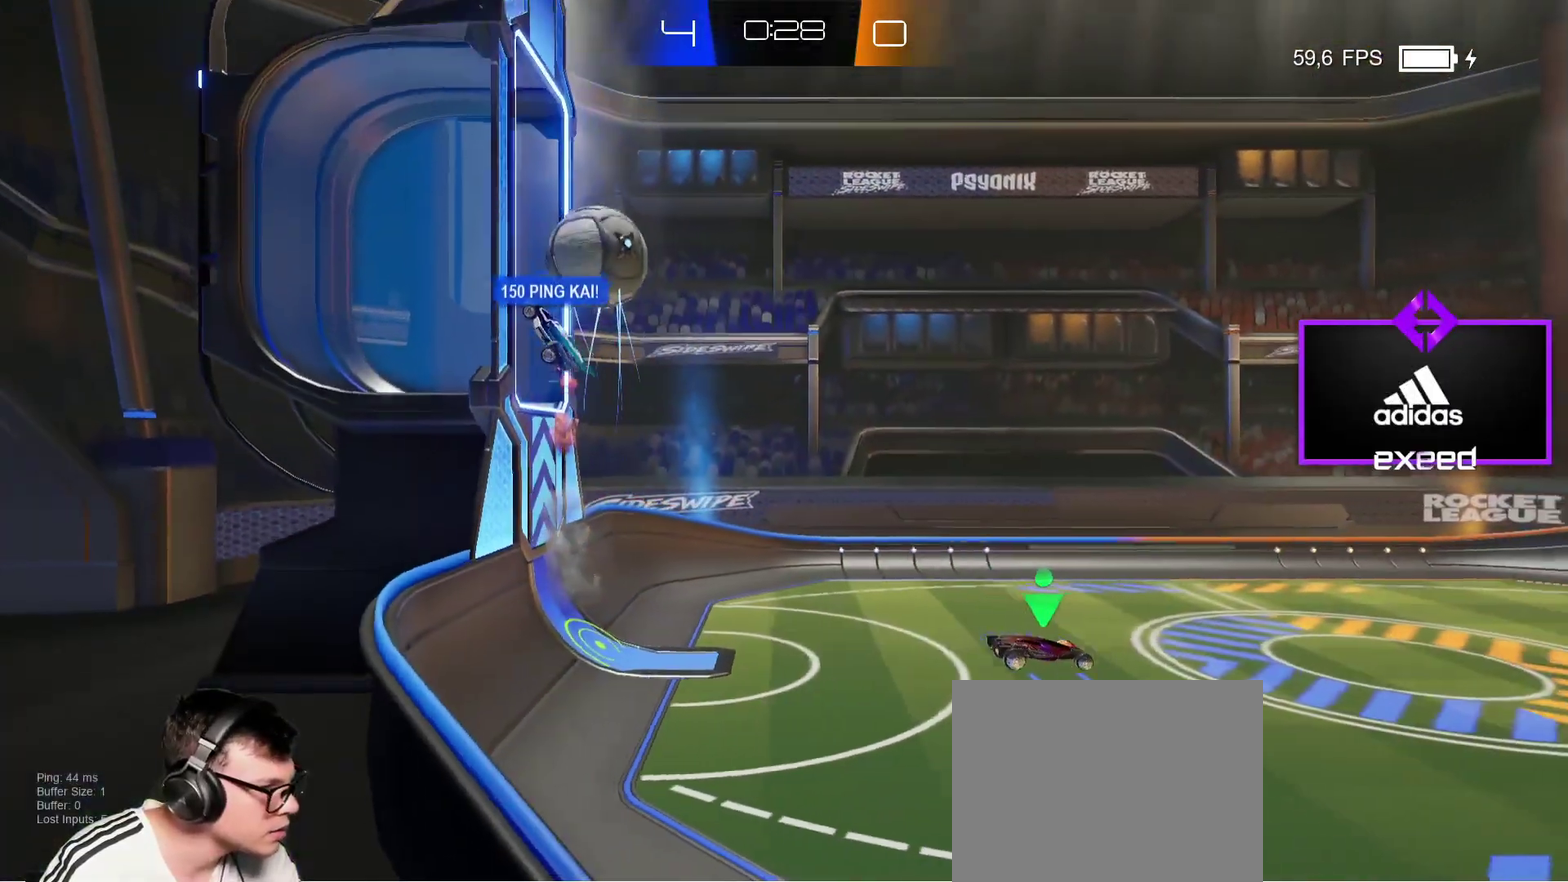
{"buttons": [], "left_stick": "center", "events": []}
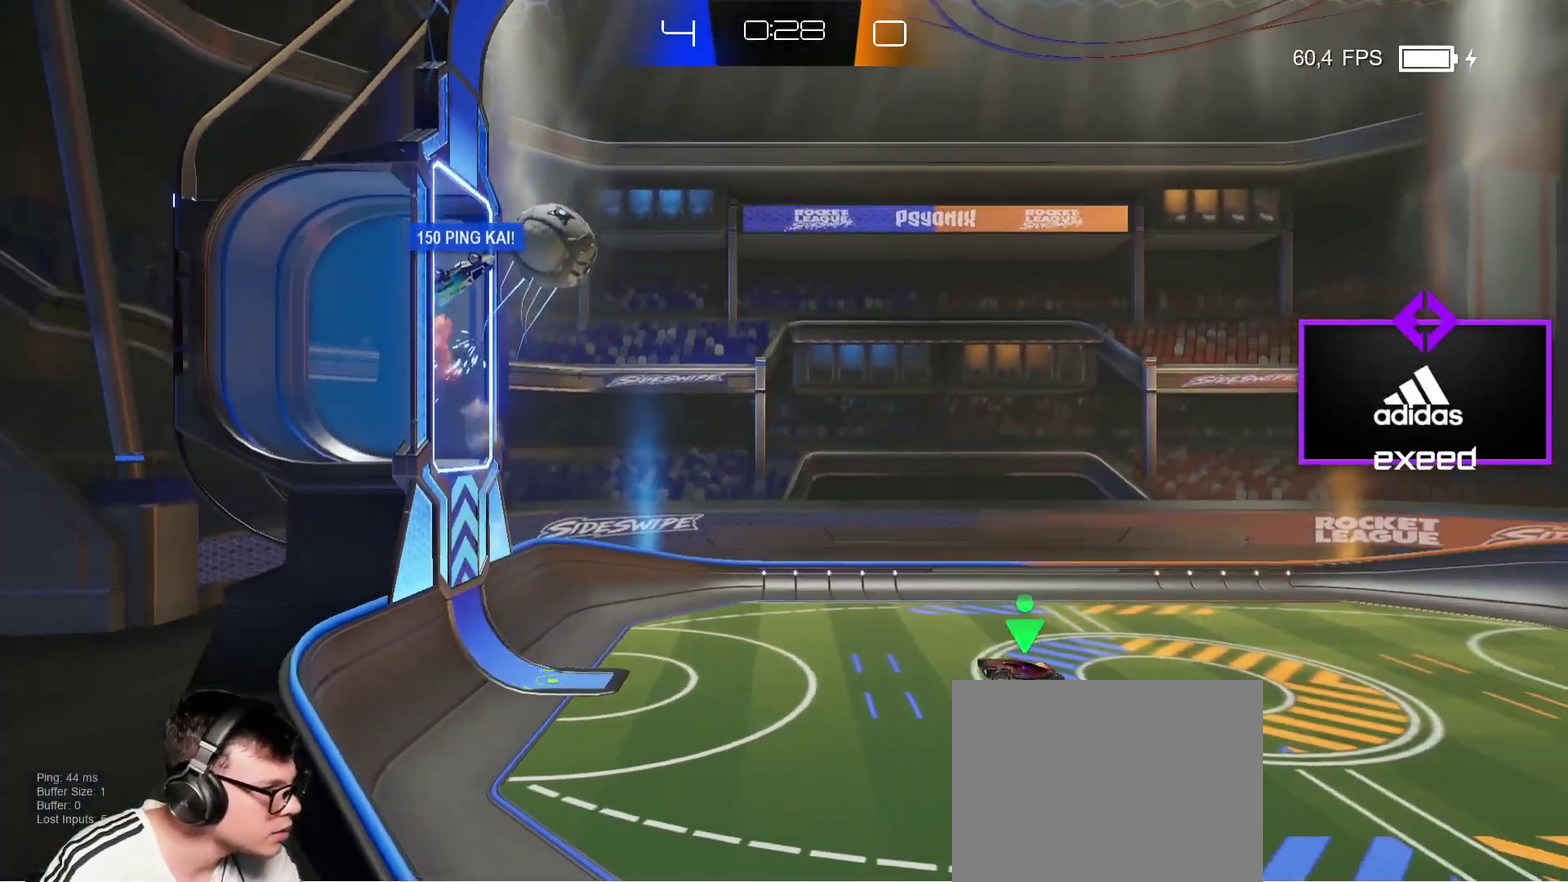
{"buttons": [], "left_stick": "right", "events": [[67, "left_stick", "right"], [300, "left_stick", "center"], [500, "left_stick", "right"]]}
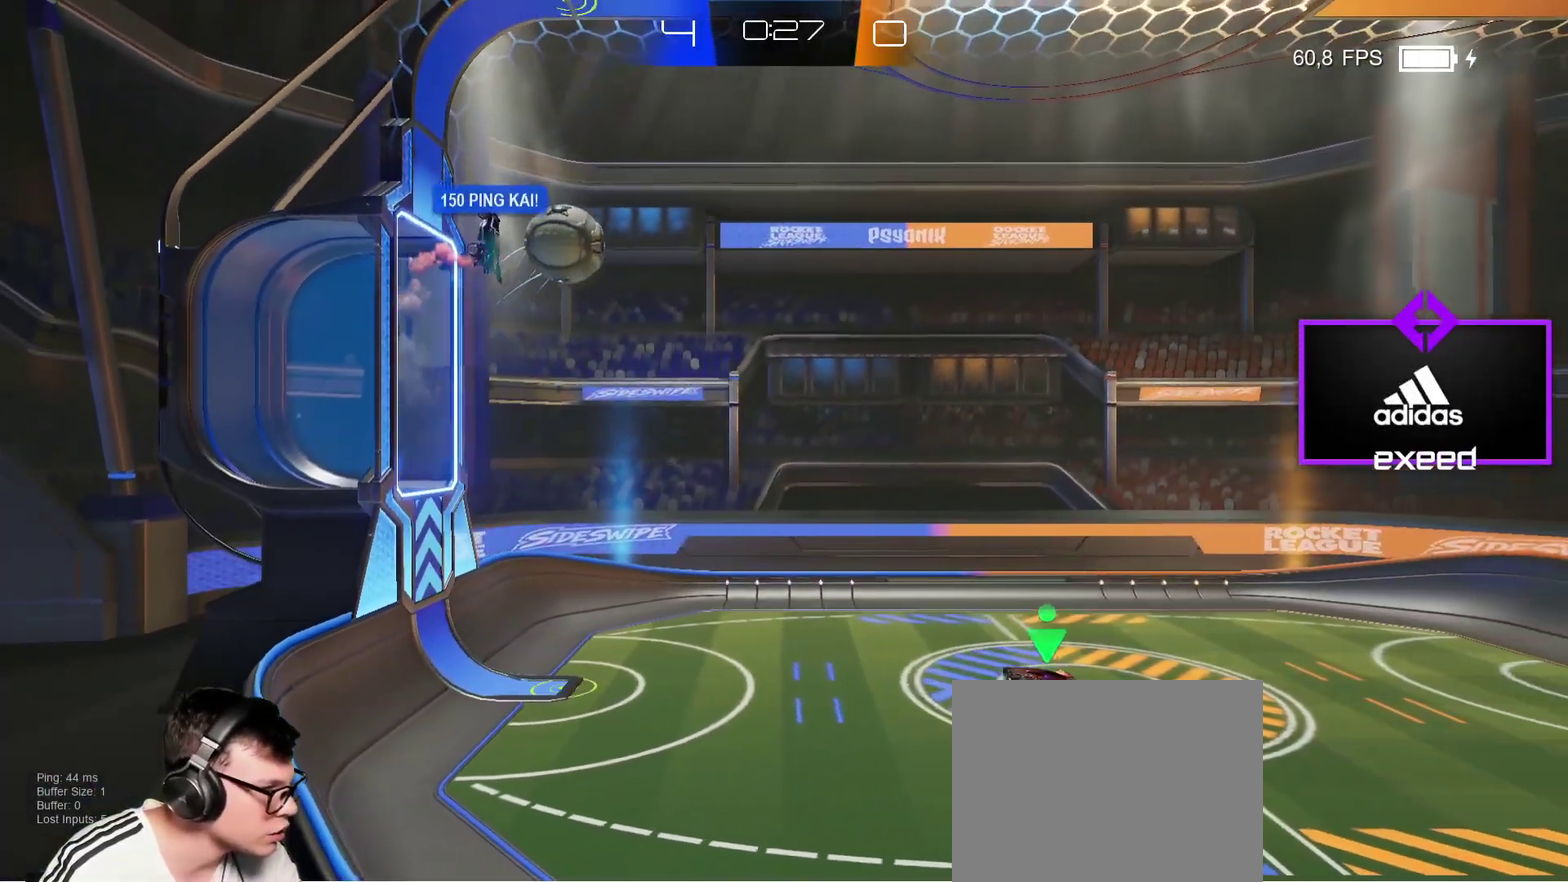
{"buttons": [], "left_stick": "right", "events": []}
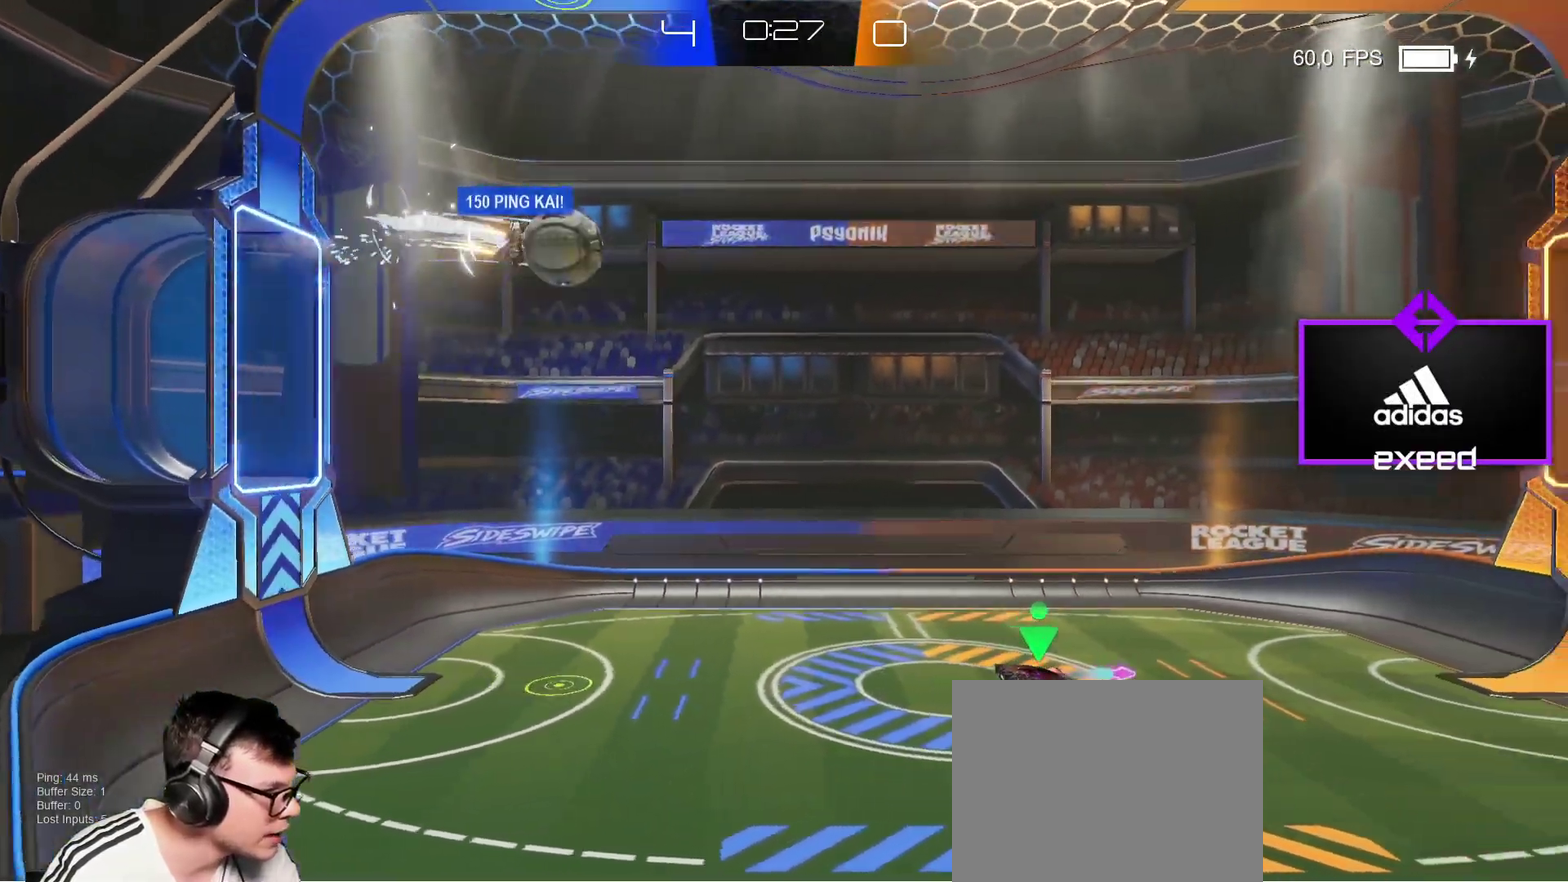
{"buttons": [], "left_stick": "left", "events": [[500, "left_stick", "left"]]}
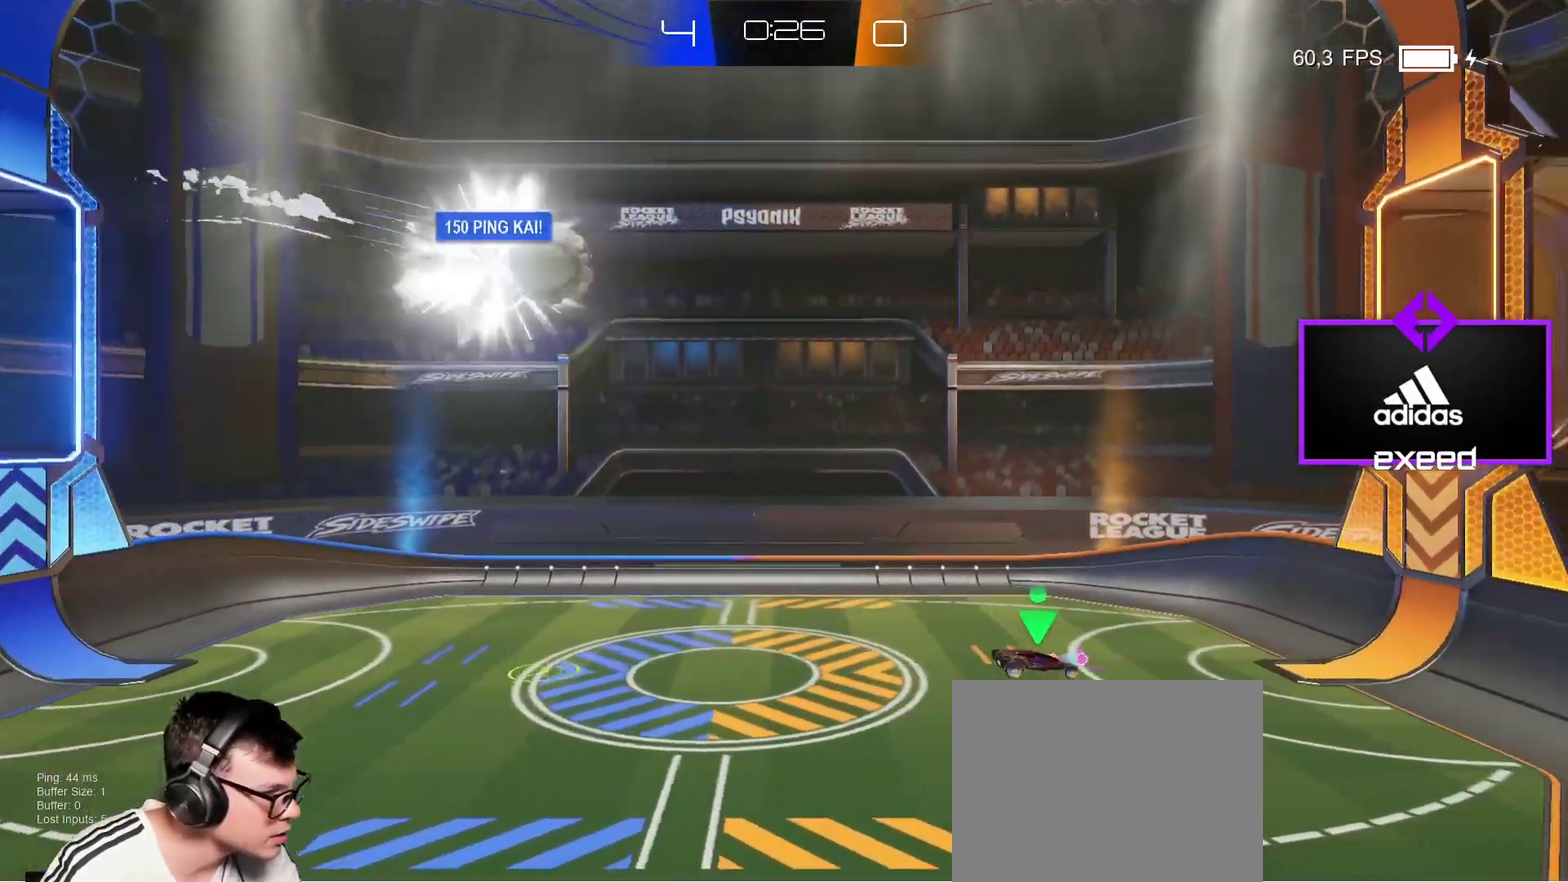
{"buttons": ["CROSS", "SQUARE"], "left_stick": "up-left", "events": [[134, "SQUARE", "down"], [201, "CROSS", "down"], [201, "left_stick", "up-left"], [367, "CROSS", "up"], [501, "CROSS", "down"]]}
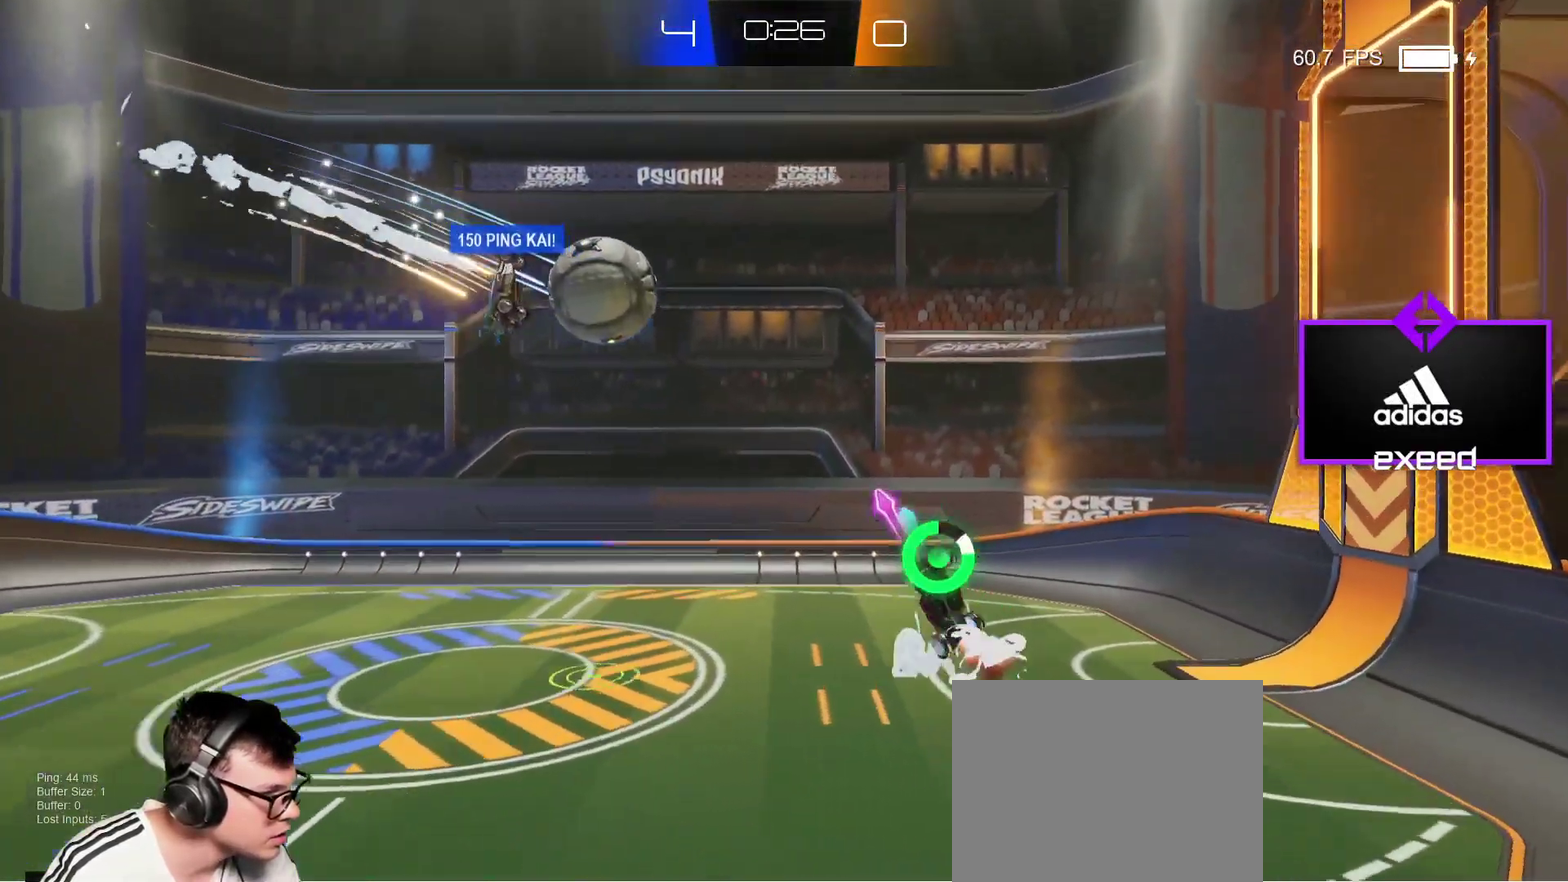
{"buttons": ["SQUARE"], "left_stick": "up-right", "events": [[133, "CROSS", "up"], [233, "left_stick", "left"], [467, "left_stick", "up-right"]]}
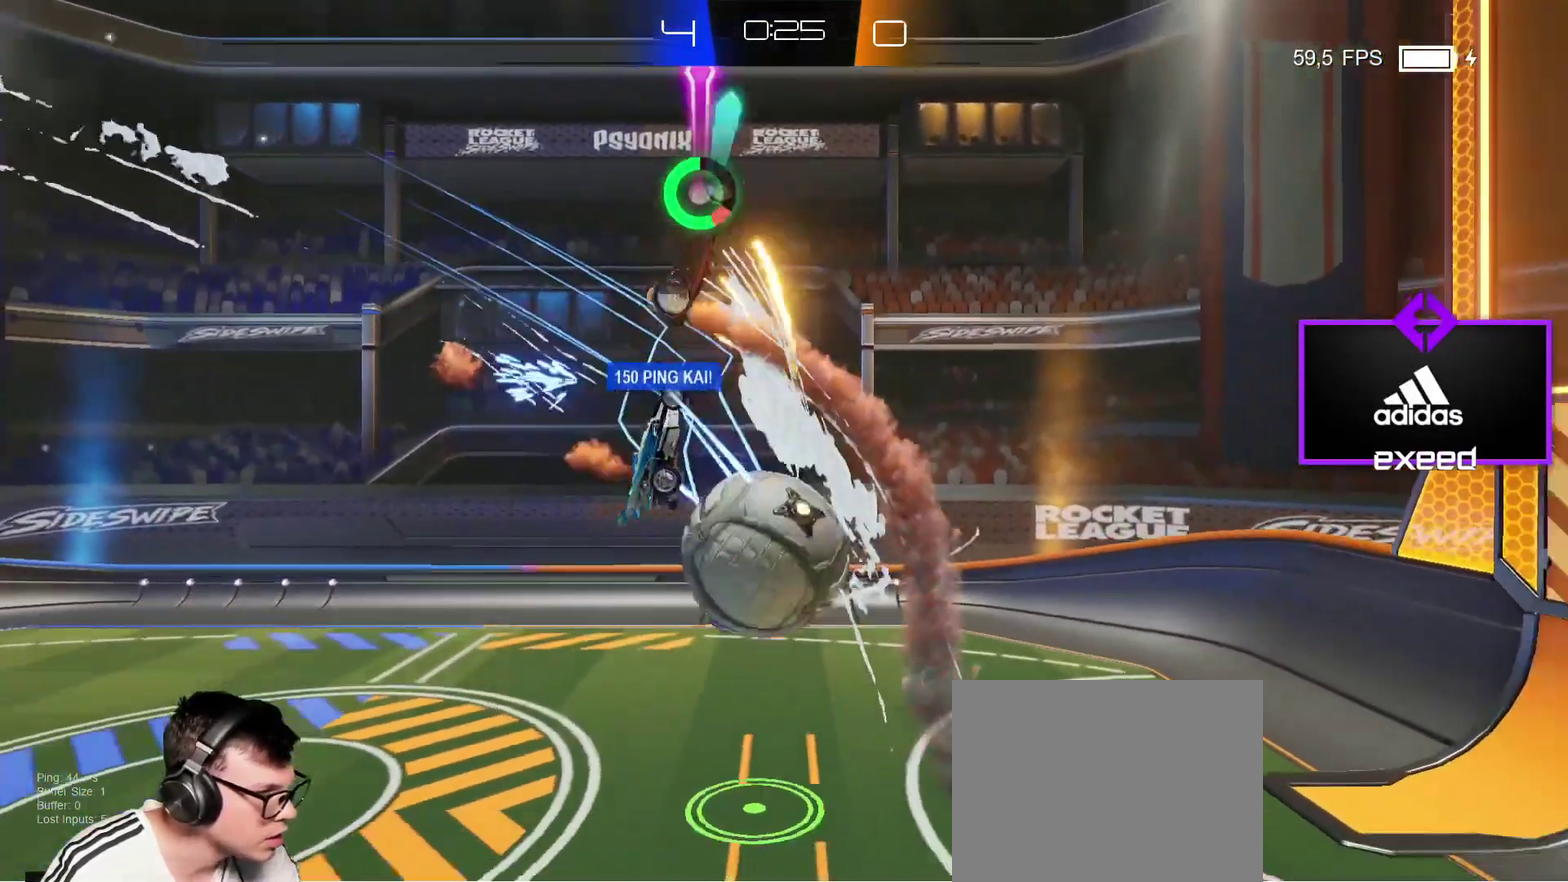
{"buttons": ["SQUARE"], "left_stick": "right", "events": [[134, "left_stick", "right"]]}
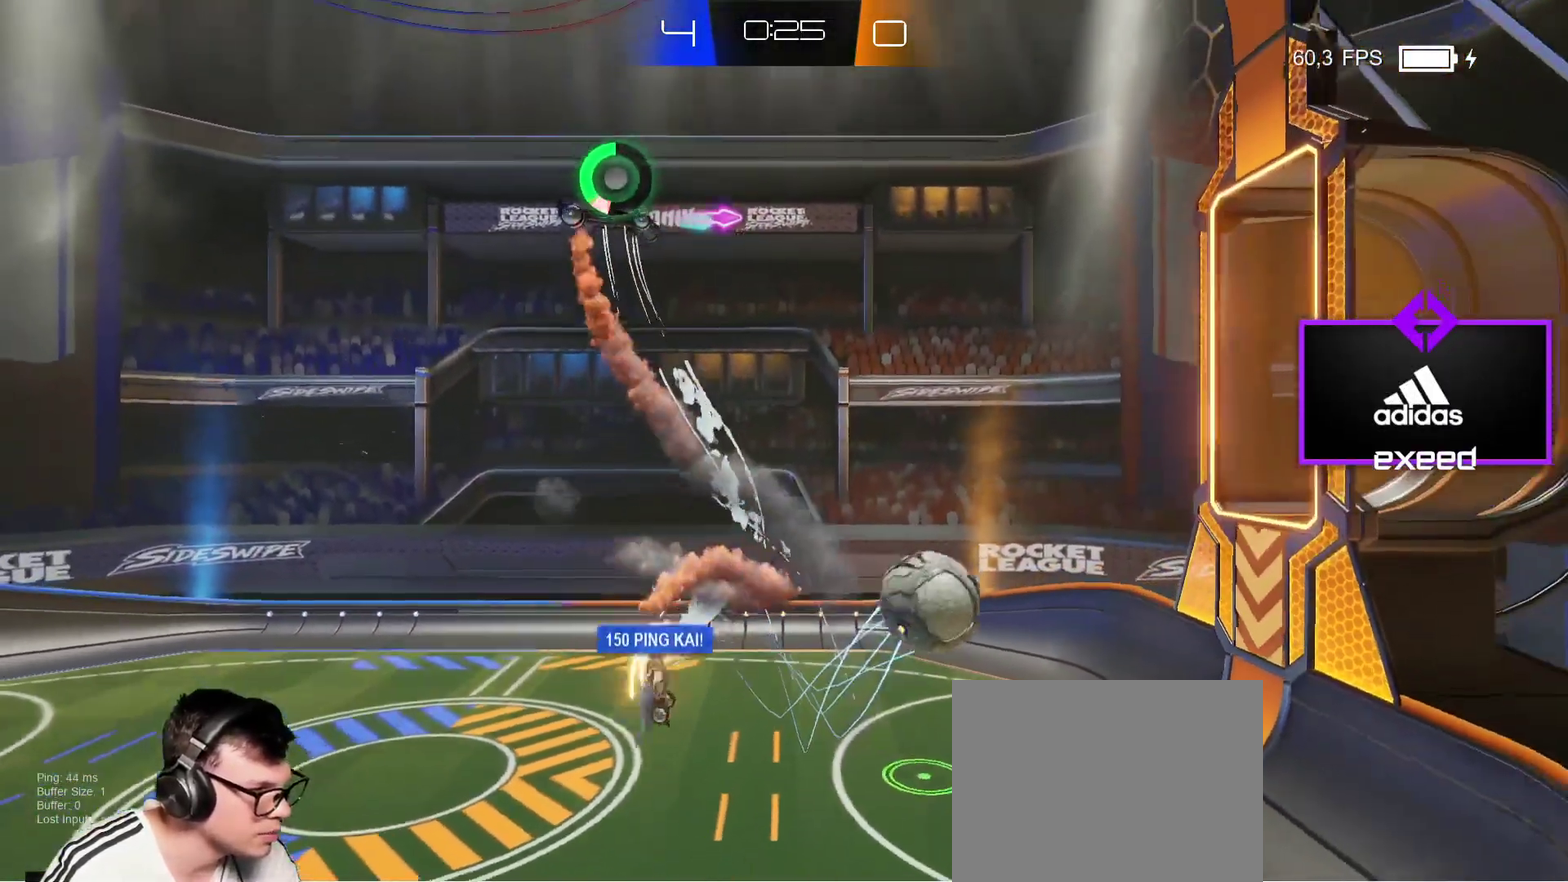
{"buttons": ["SQUARE"], "left_stick": "right", "events": []}
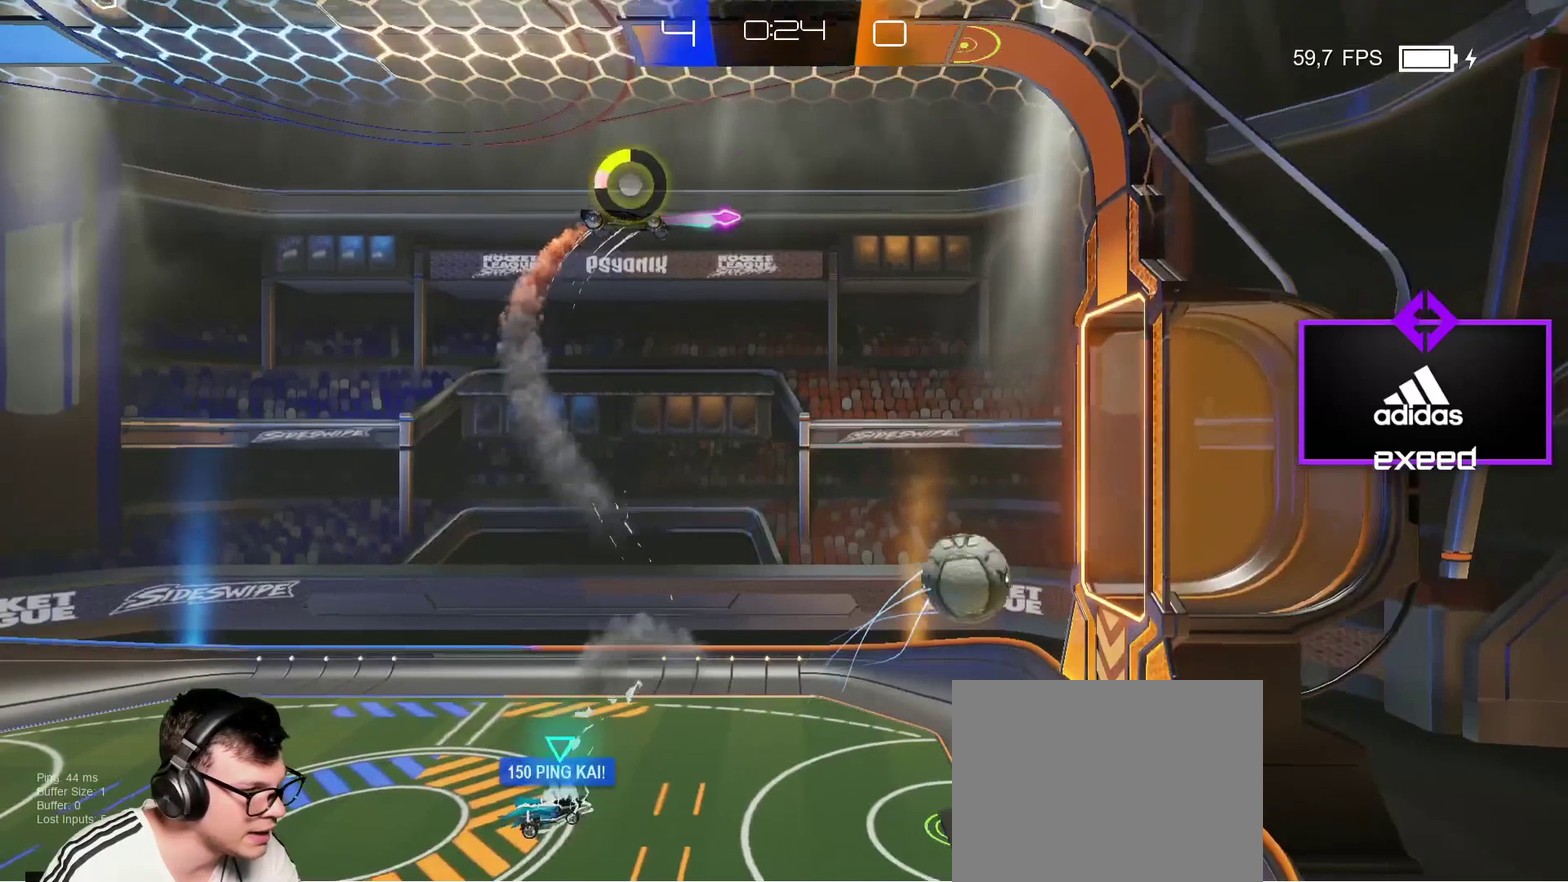
{"buttons": [], "left_stick": "right", "events": [[67, "left_stick", "up-right"], [434, "SQUARE", "up"], [434, "left_stick", "right"]]}
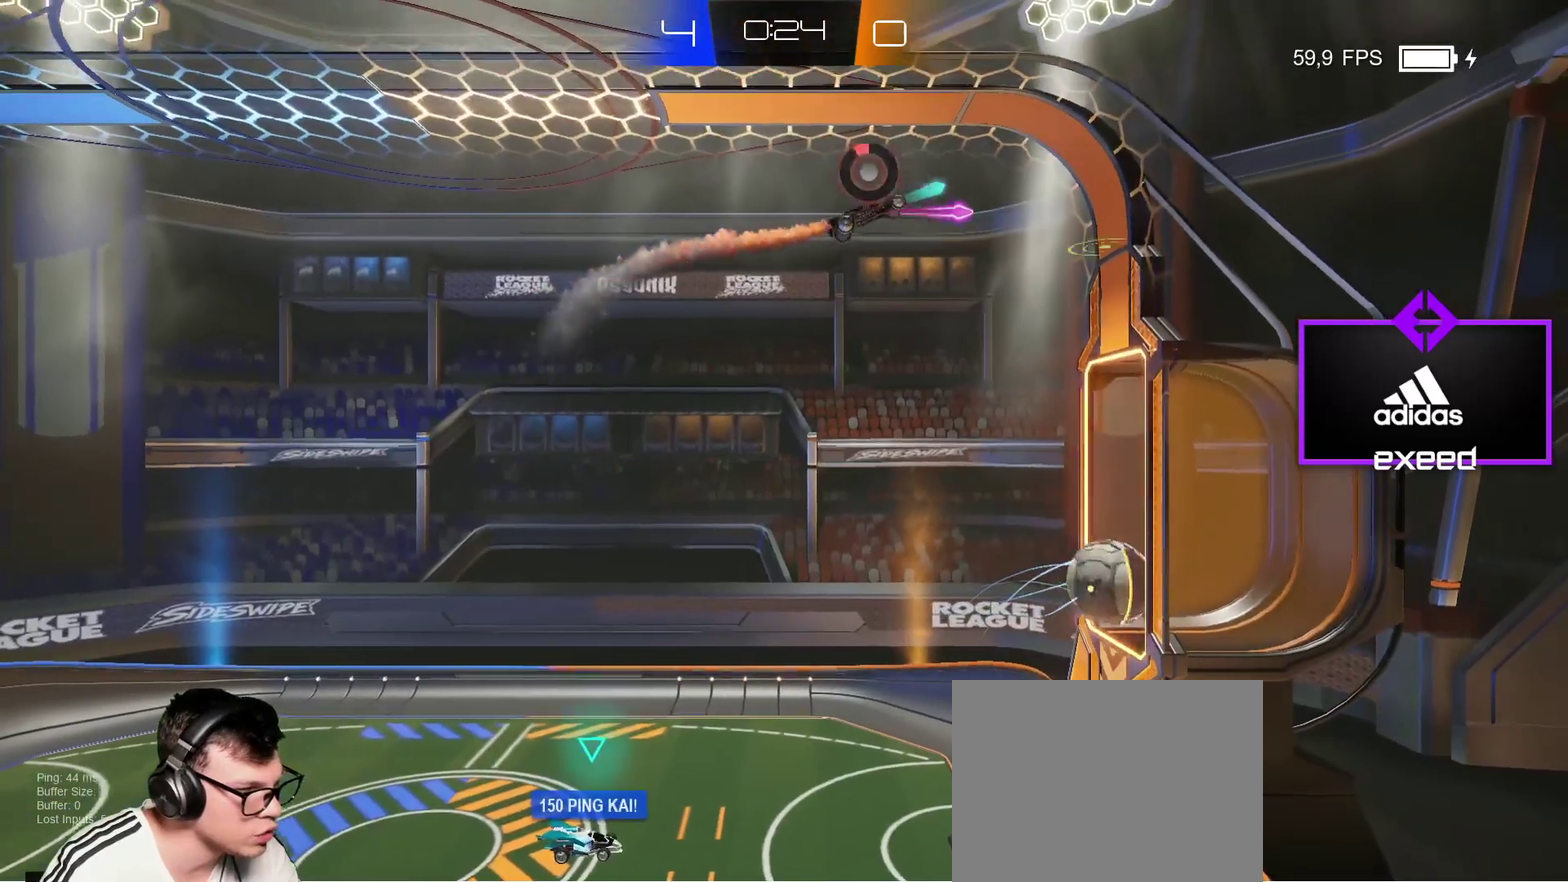
{"buttons": [], "left_stick": "up-right", "events": [[200, "left_stick", "up-right"]]}
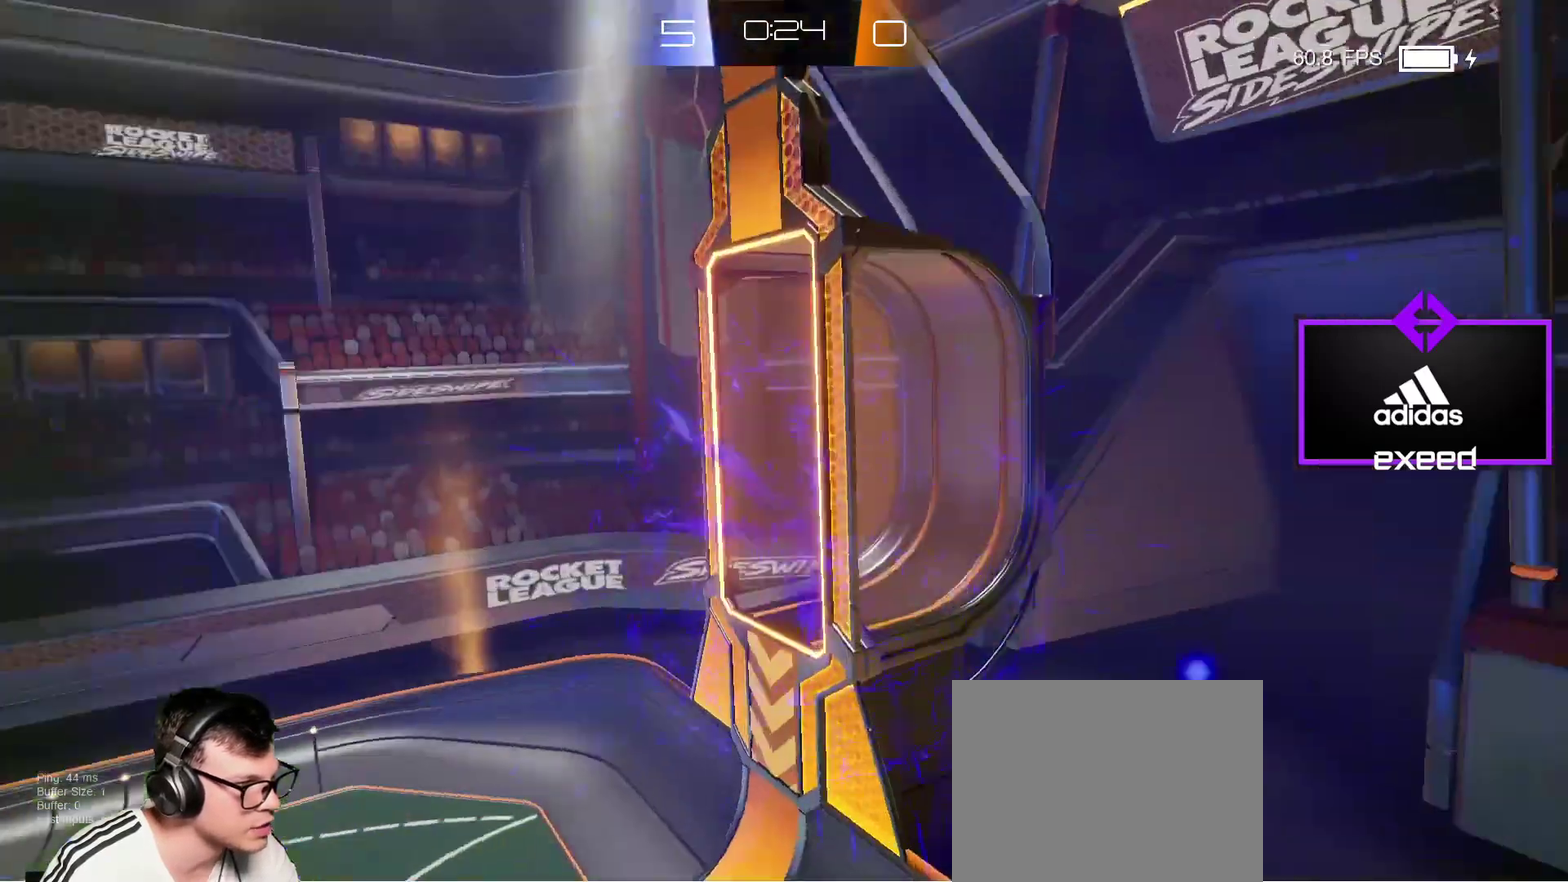
{"buttons": ["CROSS"], "left_stick": "down", "events": [[167, "left_stick", "right"], [401, "left_stick", "down-right"], [501, "CROSS", "down"], [501, "left_stick", "down"]]}
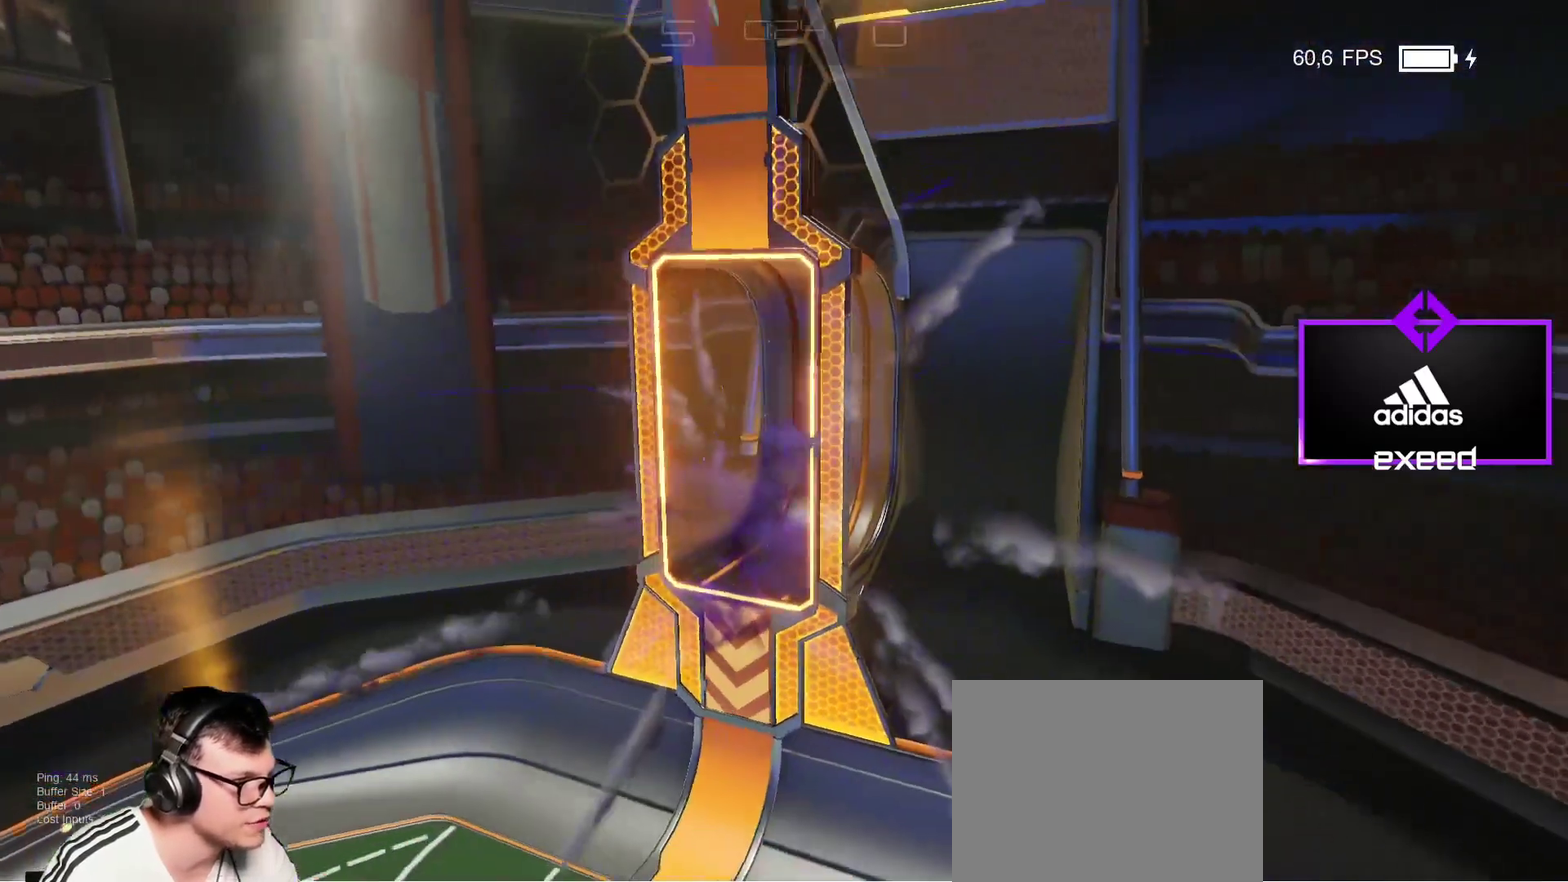
{"buttons": [], "left_stick": "down-right", "events": [[133, "CROSS", "up"], [200, "CROSS", "down"], [300, "CROSS", "up"], [367, "left_stick", "down-right"]]}
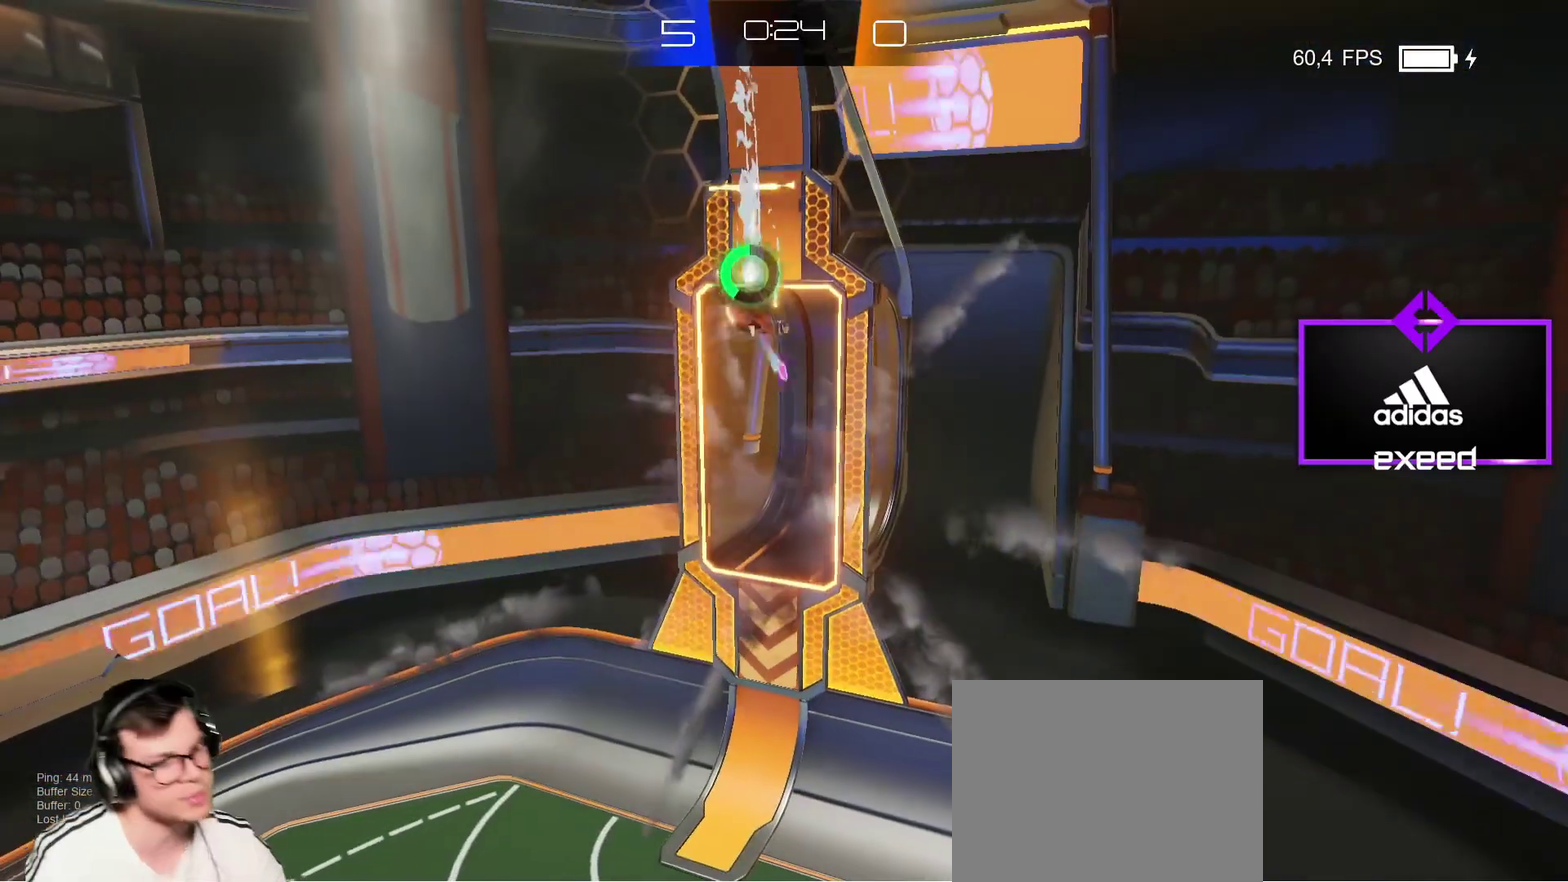
{"buttons": ["DPAD_RIGHT"], "left_stick": "center", "events": [[201, "left_stick", "center"], [334, "DPAD_RIGHT", "down"], [401, "DPAD_RIGHT", "up"], [468, "DPAD_RIGHT", "down"]]}
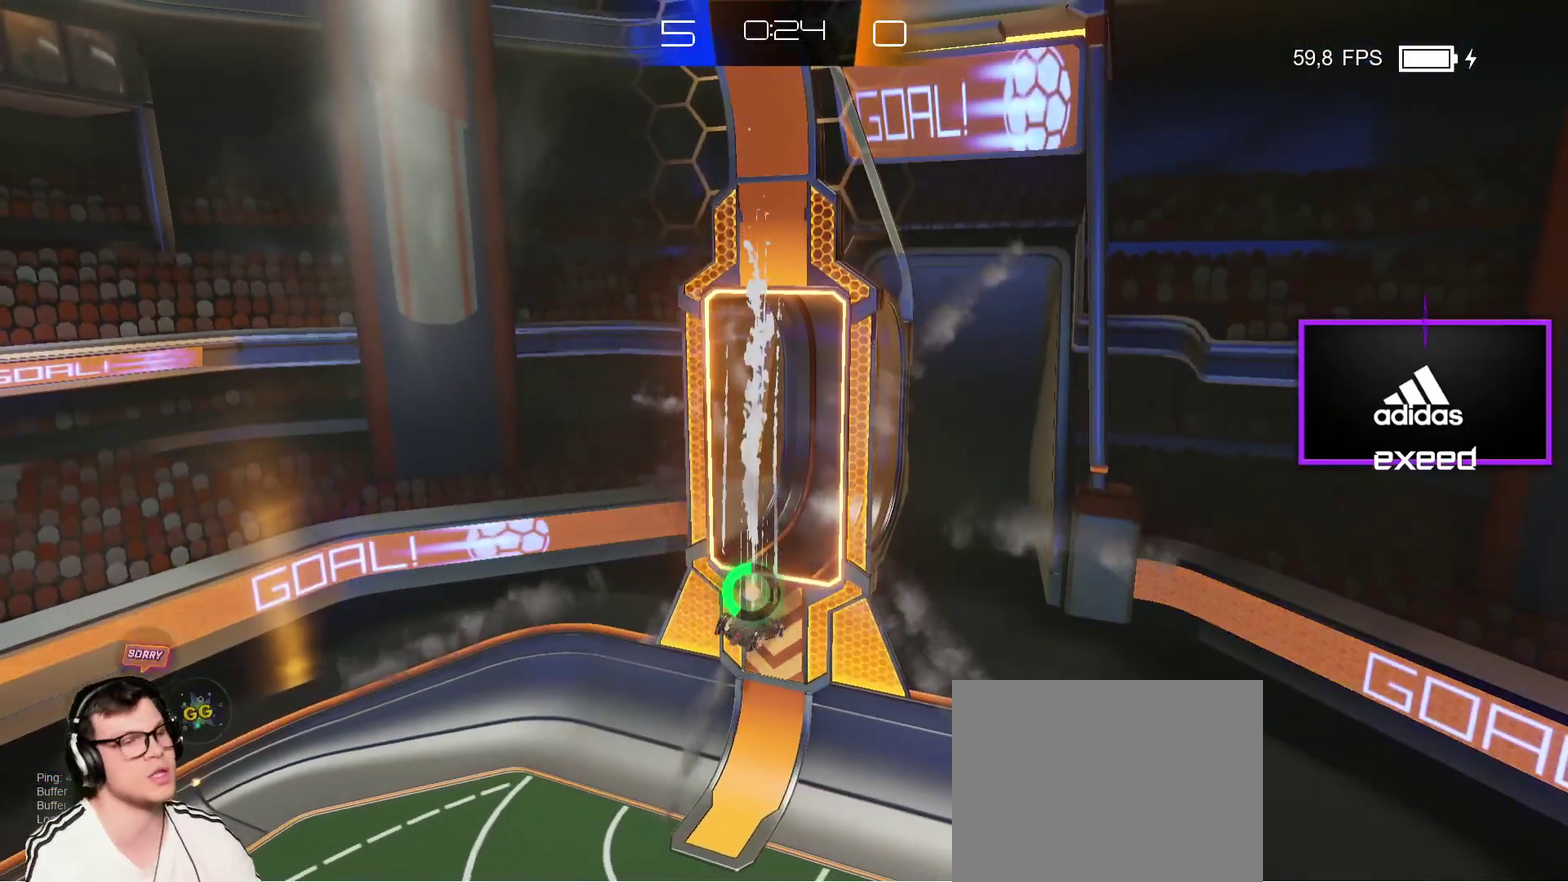
{"buttons": [], "left_stick": "center", "events": [[33, "DPAD_RIGHT", "up"]]}
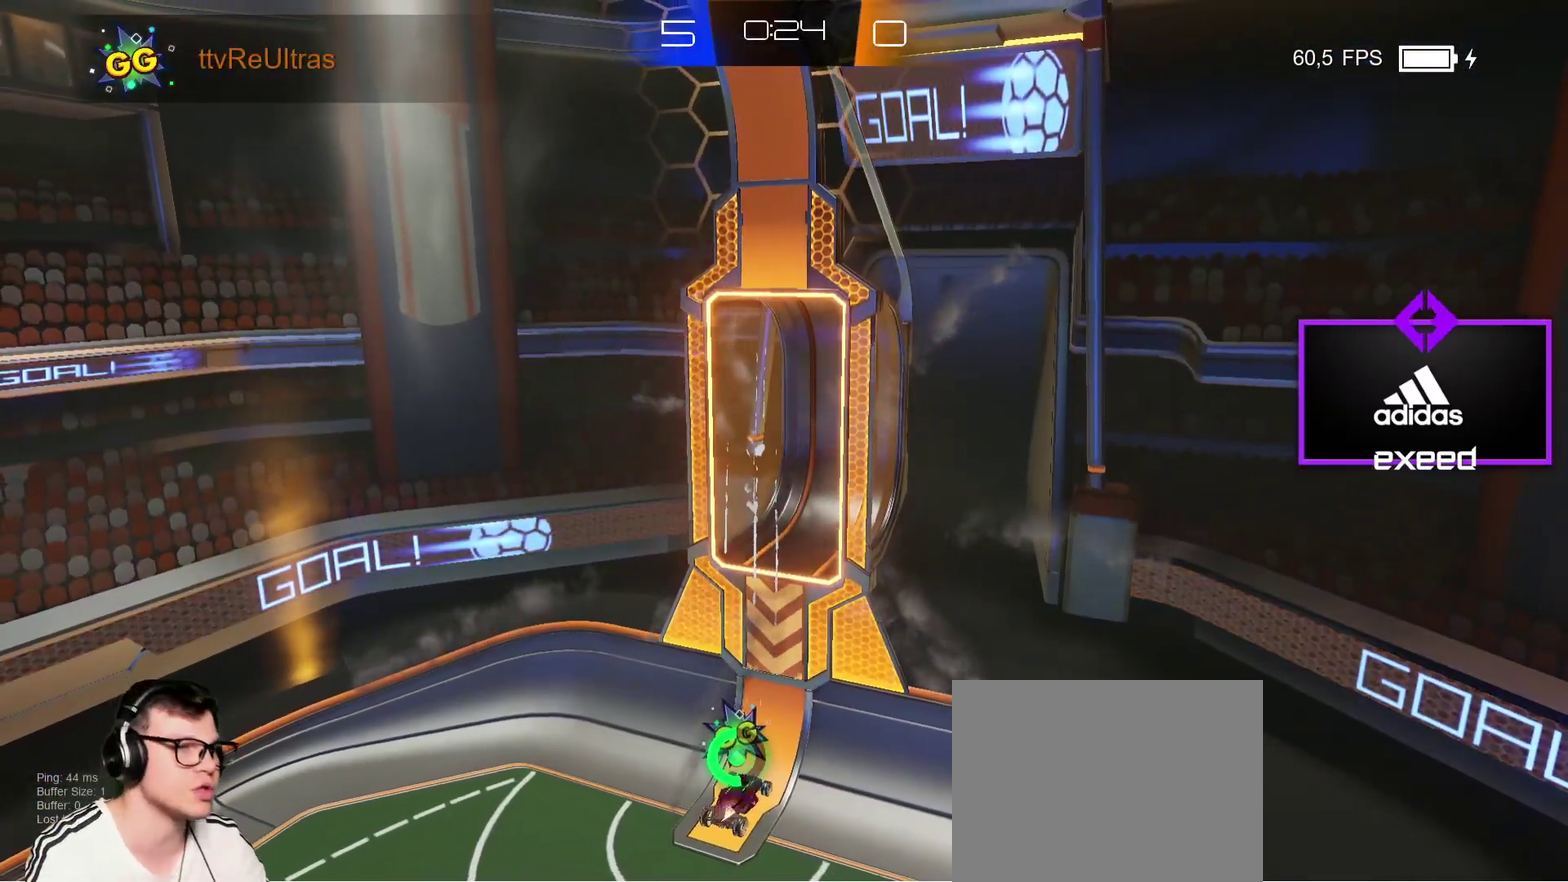
{"buttons": [], "left_stick": "center", "events": []}